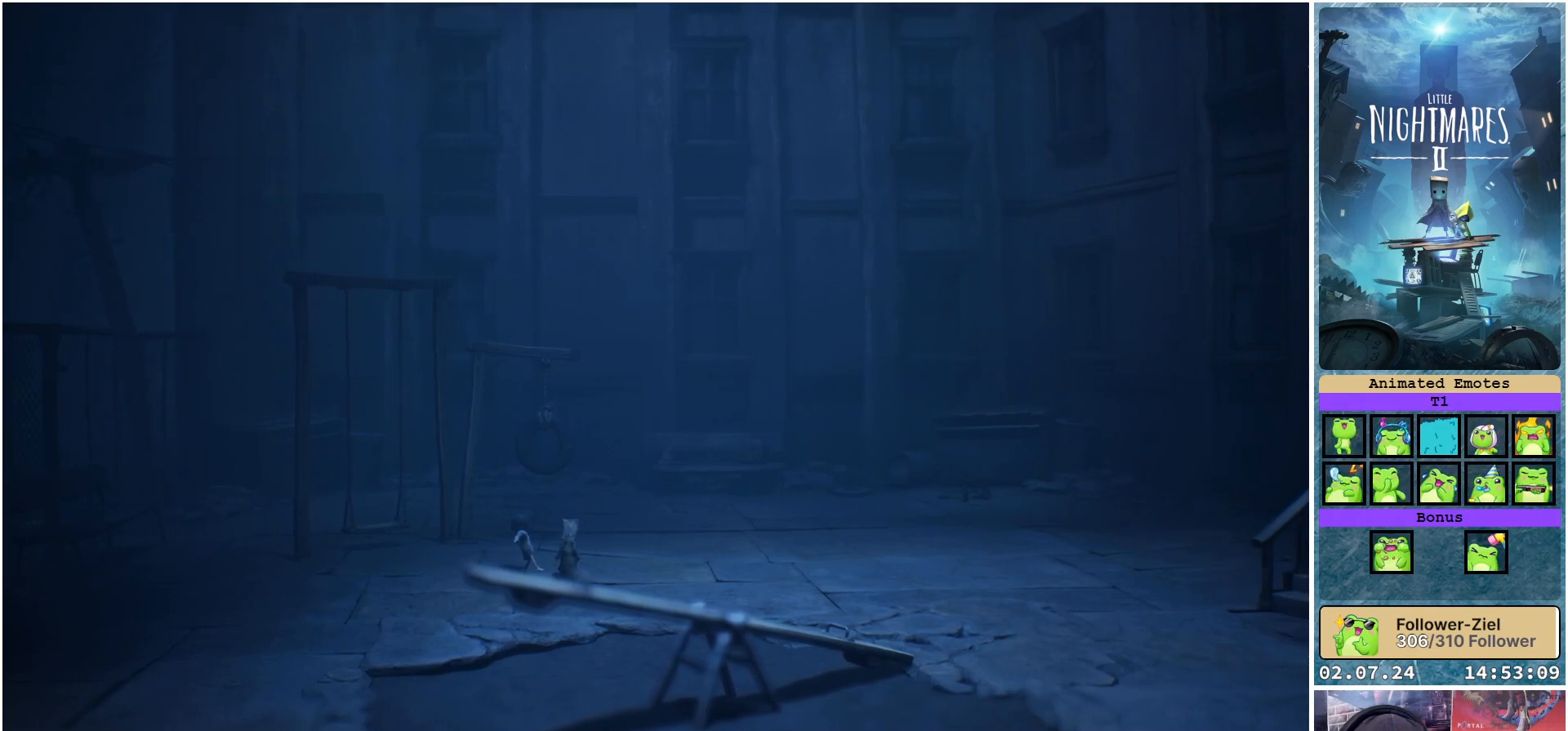
Gameplay with a controller (Xbox layout); each line is a JSON object with the inputs held at the frame after it. "events" lists button and stick changes between this image and that frame as [ms after this image, input, new state], when the widget could be followed in between.
{"buttons": [], "left_stick": "up-right", "right_stick": "center", "events": [[33, "left_stick", "up-right"]]}
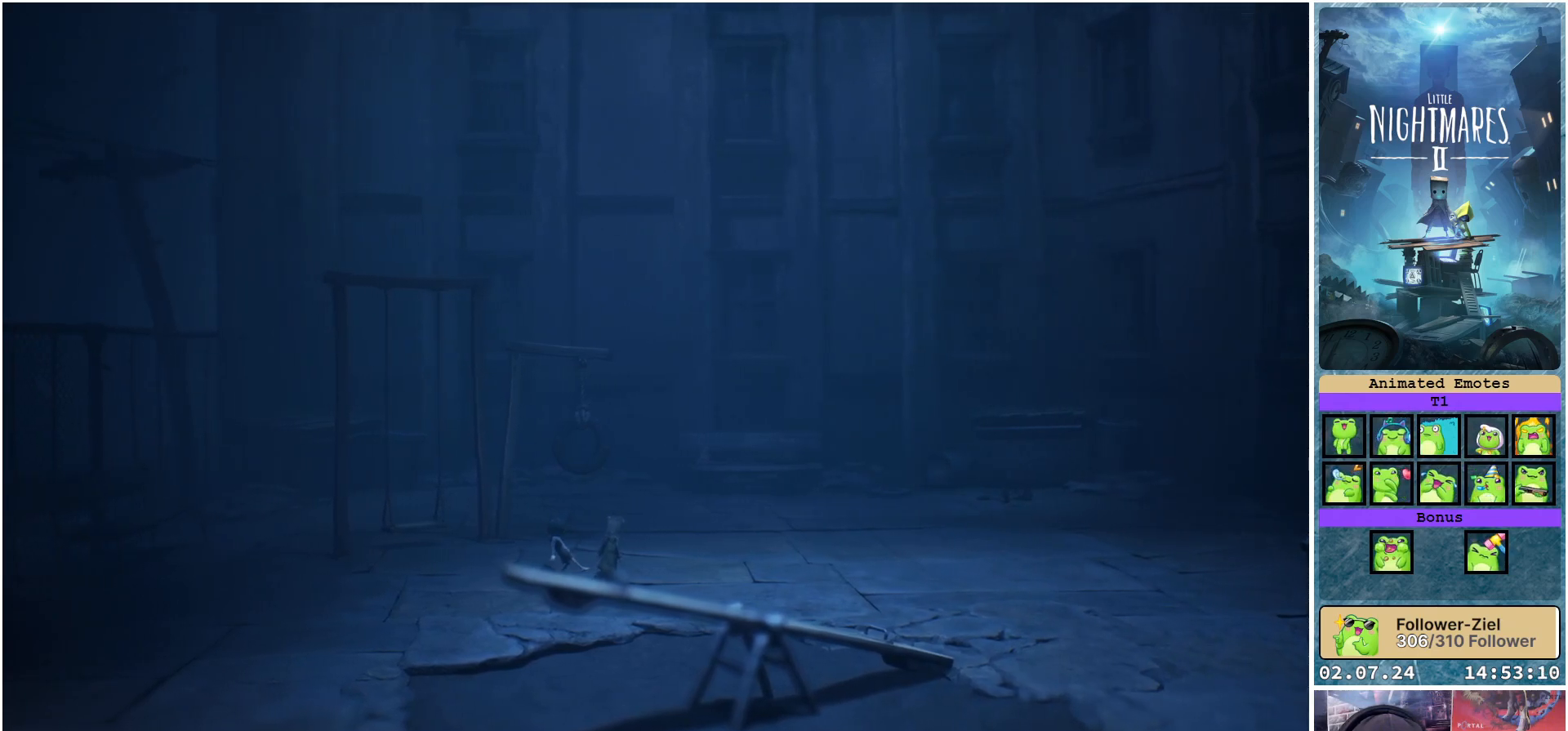
{"buttons": [], "left_stick": "up-right", "right_stick": "center", "events": []}
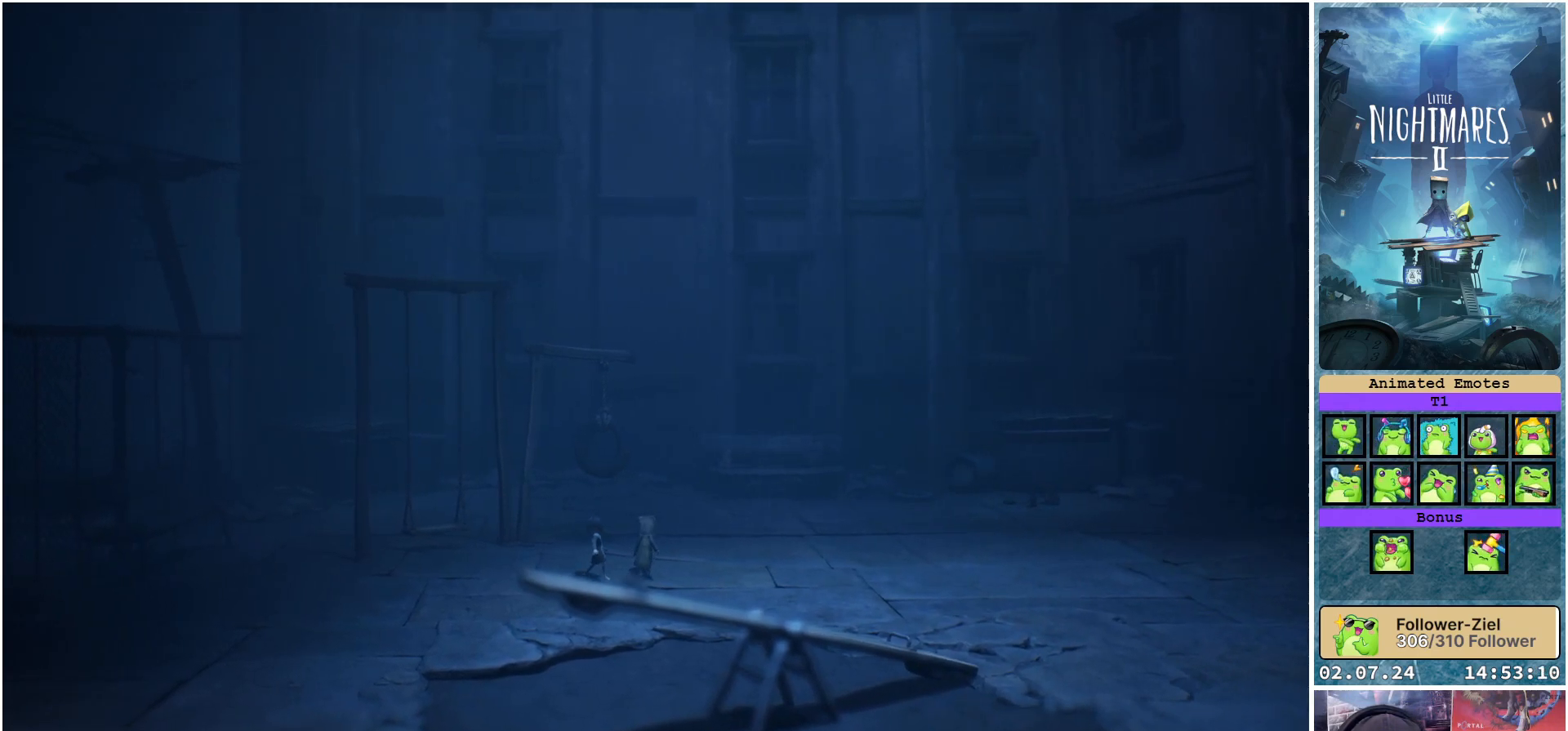
{"buttons": [], "left_stick": "up", "right_stick": "center", "events": [[17, "left_stick", "up"]]}
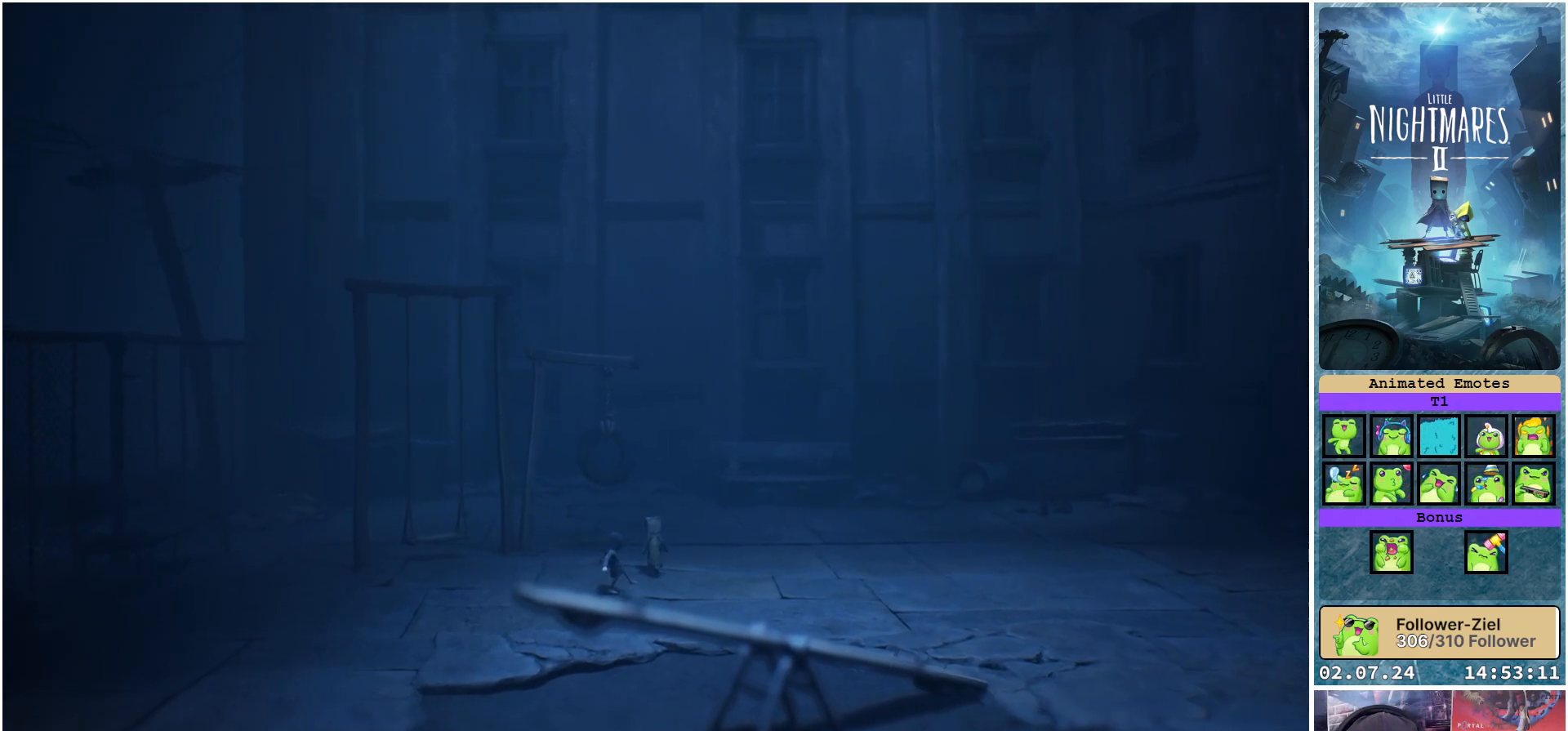
{"buttons": [], "left_stick": "up", "right_stick": "center", "events": []}
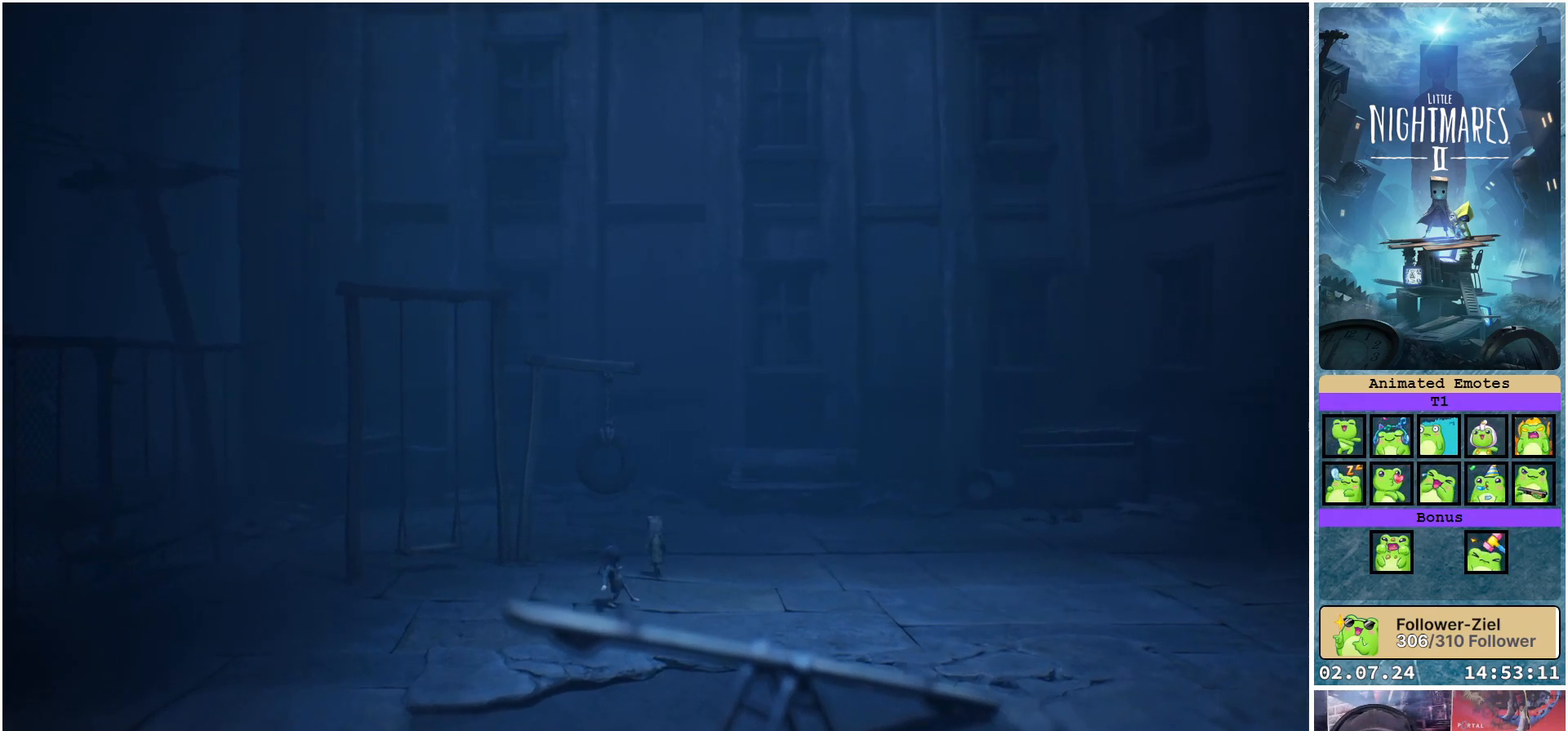
{"buttons": [], "left_stick": "up", "right_stick": "center", "events": []}
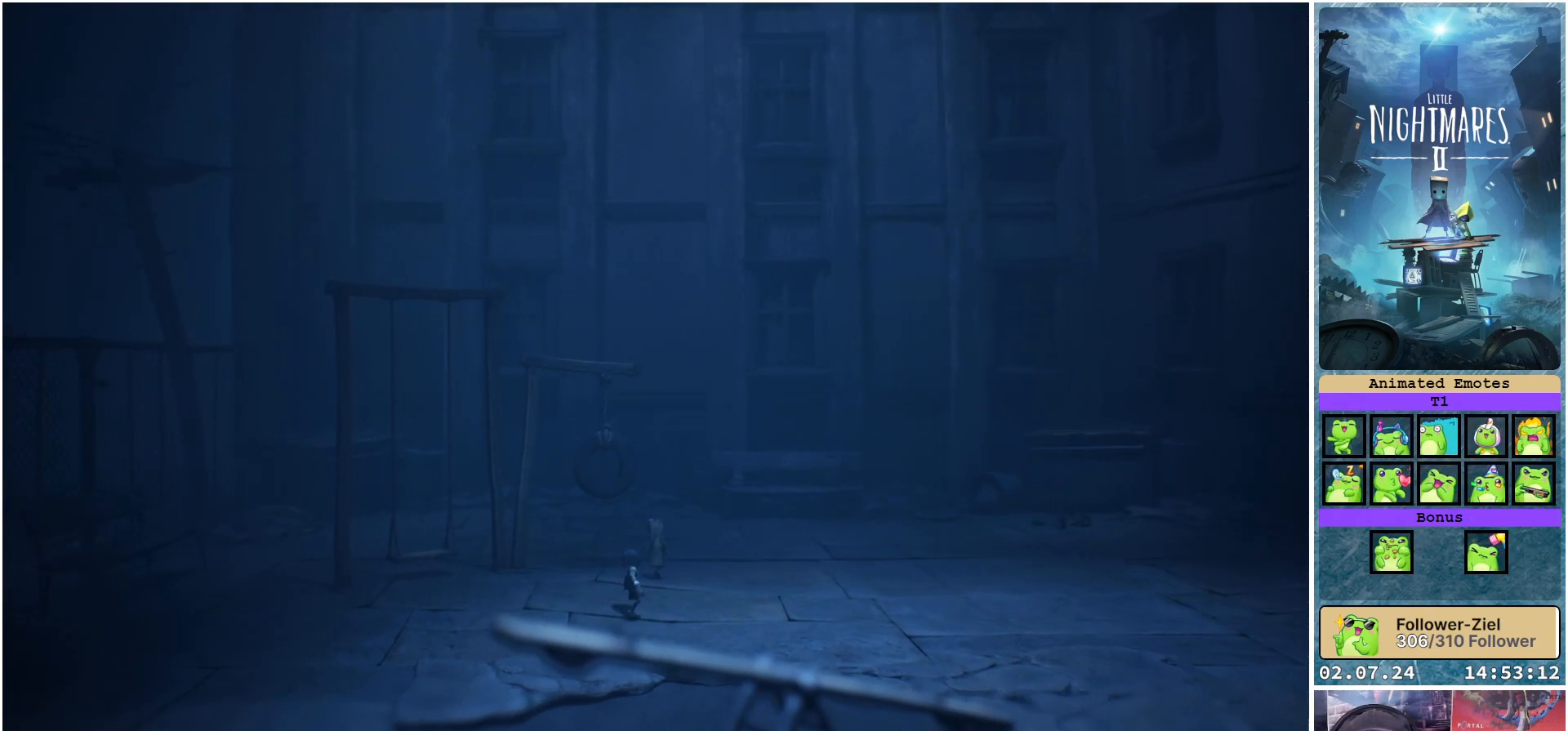
{"buttons": [], "left_stick": "center", "right_stick": "center", "events": [[283, "left_stick", "up-right"], [433, "left_stick", "center"]]}
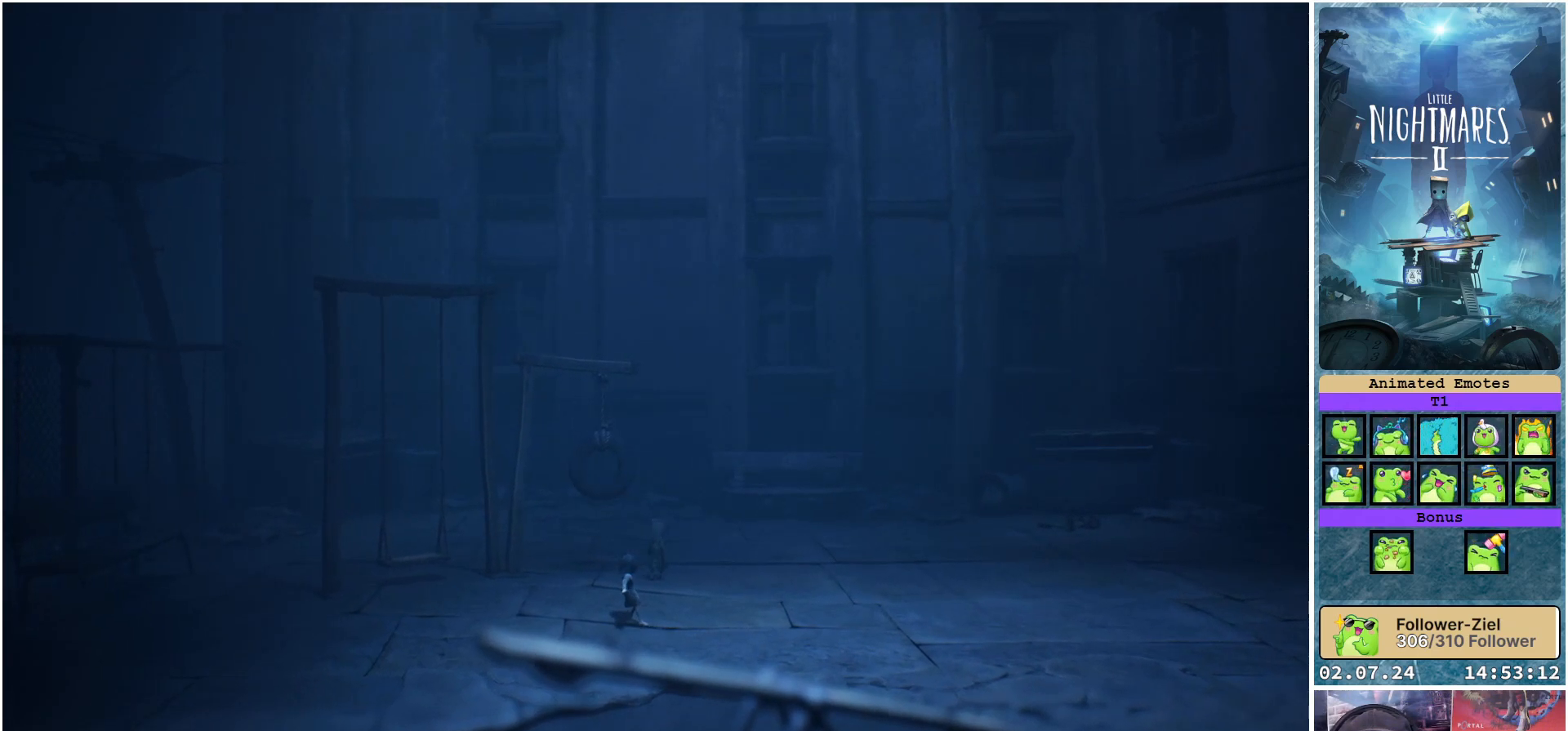
{"buttons": [], "left_stick": "center", "right_stick": "center", "events": []}
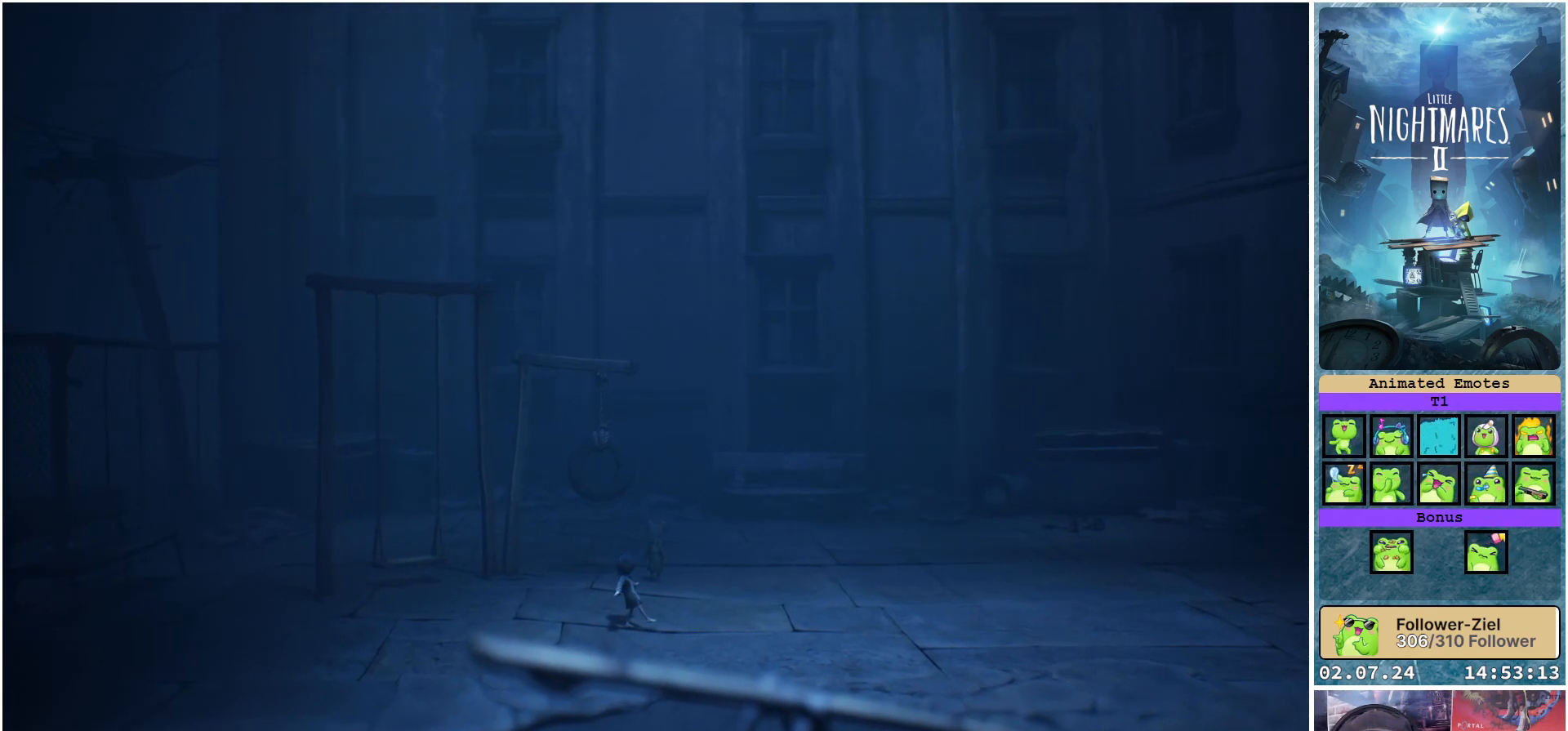
{"buttons": [], "left_stick": "center", "right_stick": "center", "events": []}
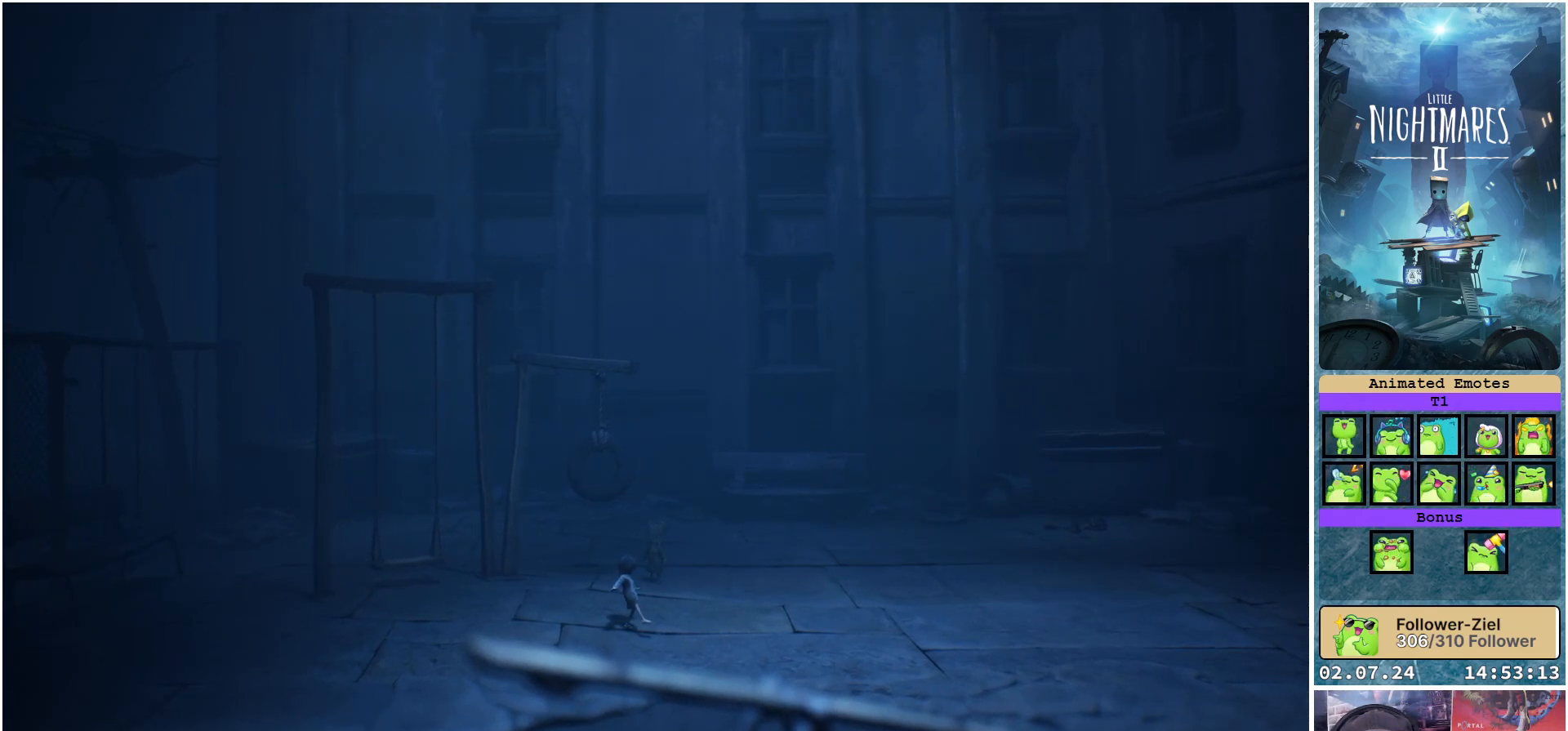
{"buttons": [], "left_stick": "down", "right_stick": "center", "events": [[100, "left_stick", "down"]]}
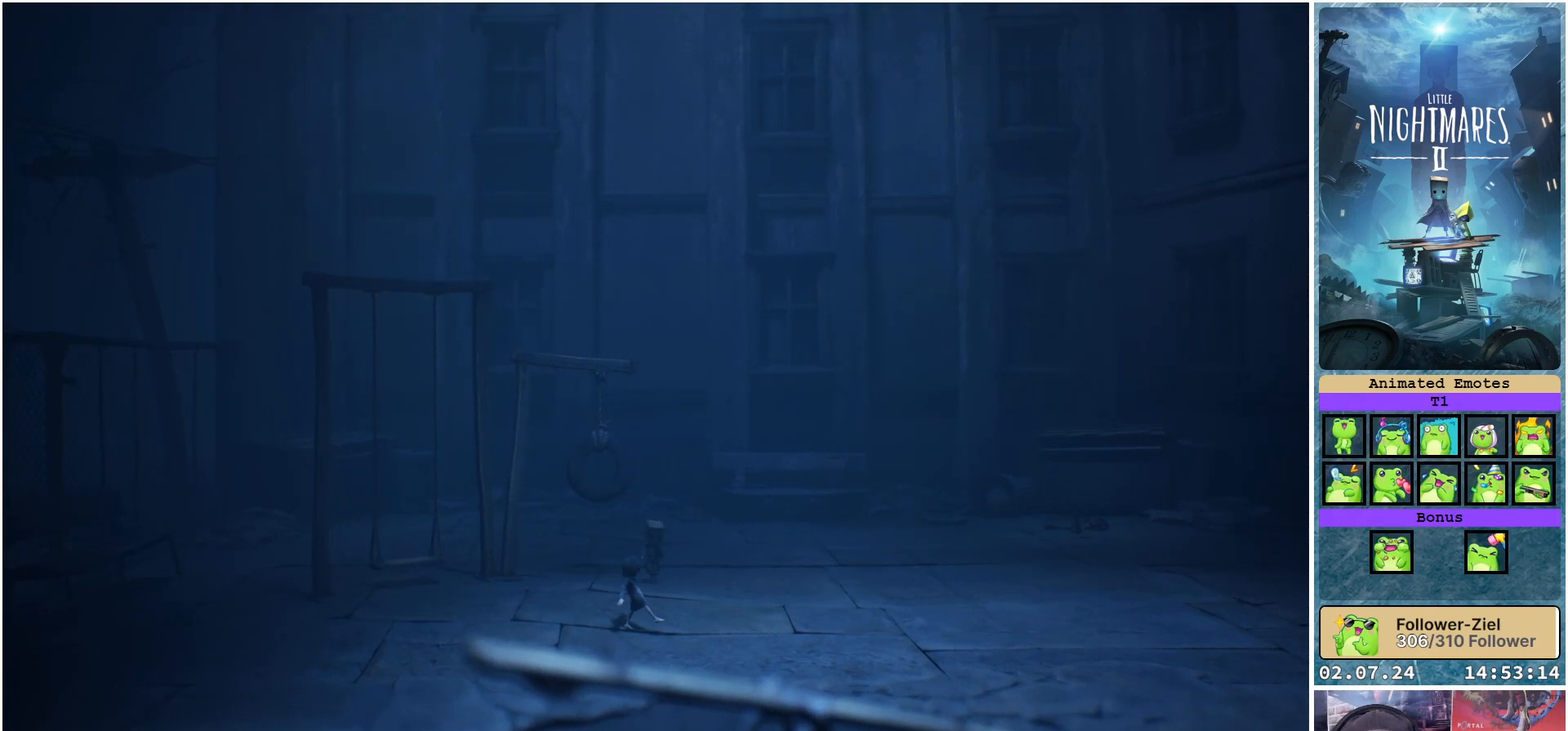
{"buttons": [], "left_stick": "down", "right_stick": "center", "events": []}
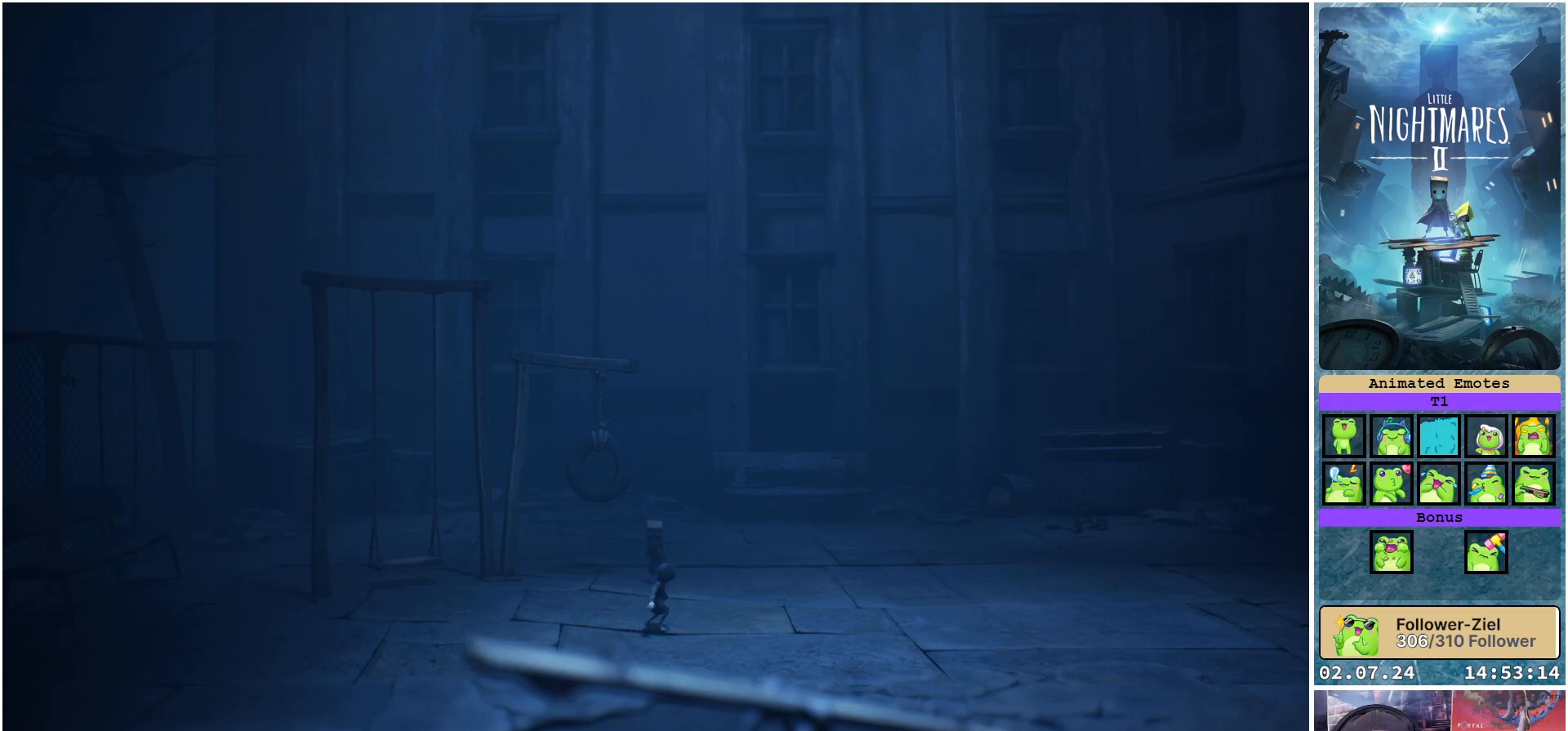
{"buttons": [], "left_stick": "down", "right_stick": "center", "events": []}
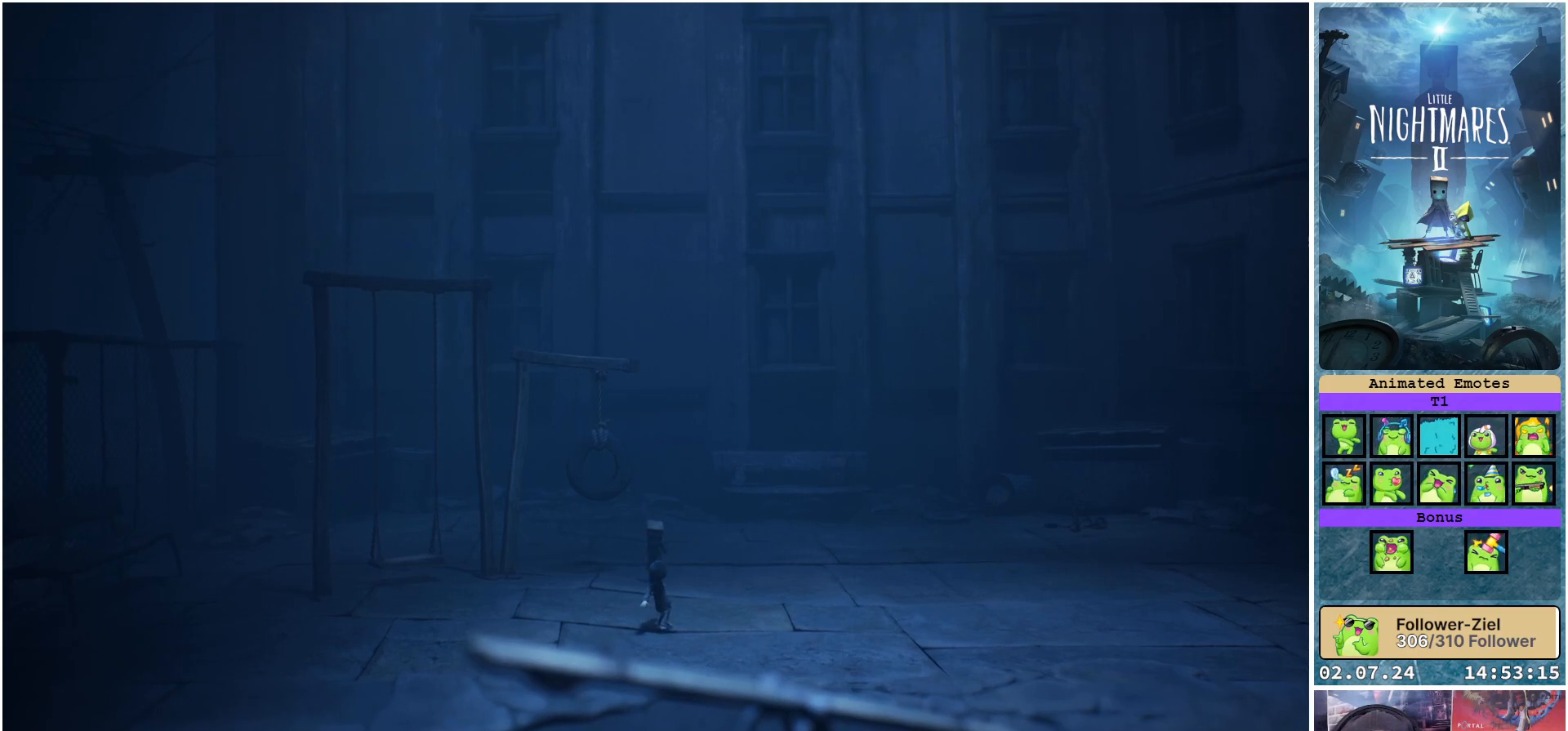
{"buttons": [], "left_stick": "down", "right_stick": "center", "events": []}
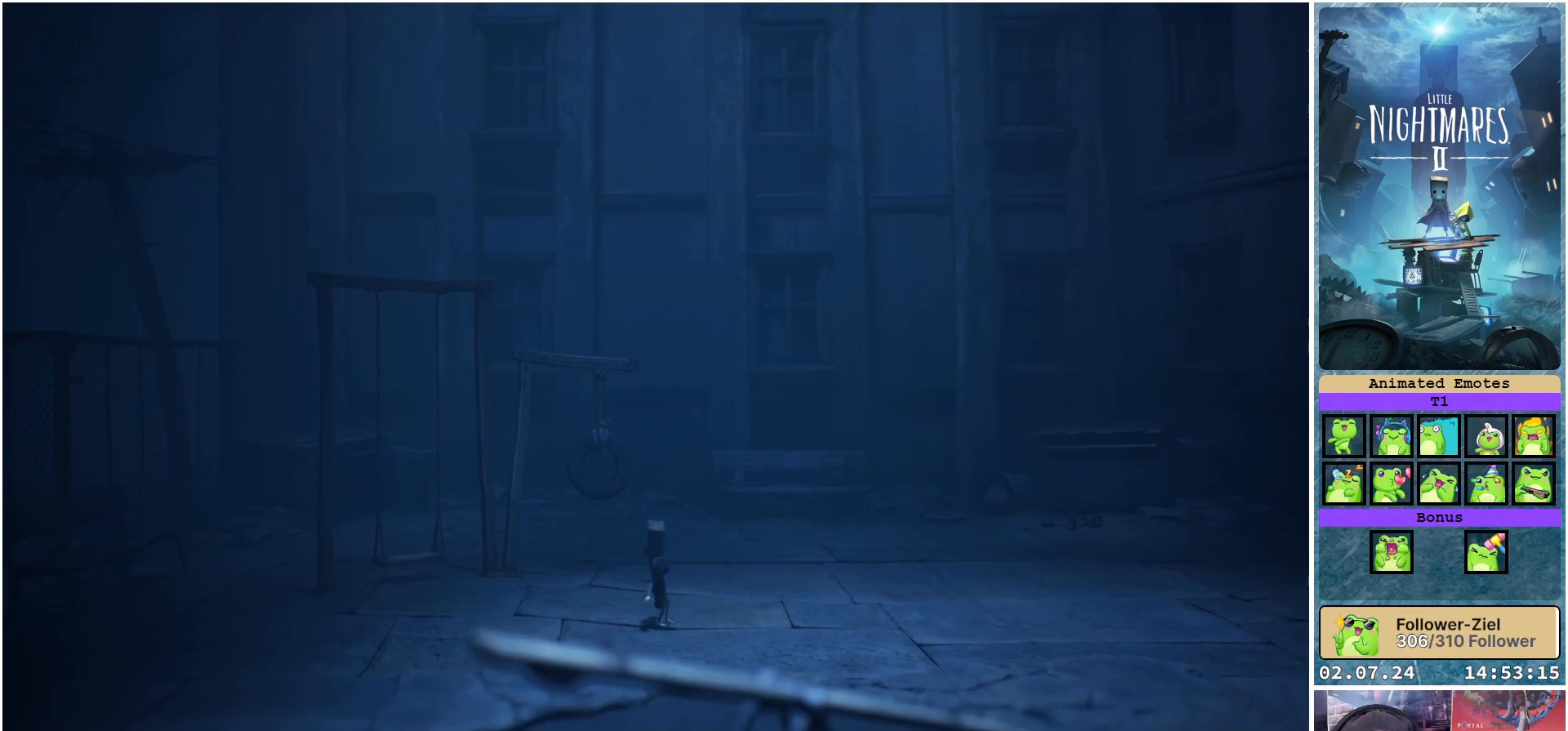
{"buttons": [], "left_stick": "down", "right_stick": "center", "events": []}
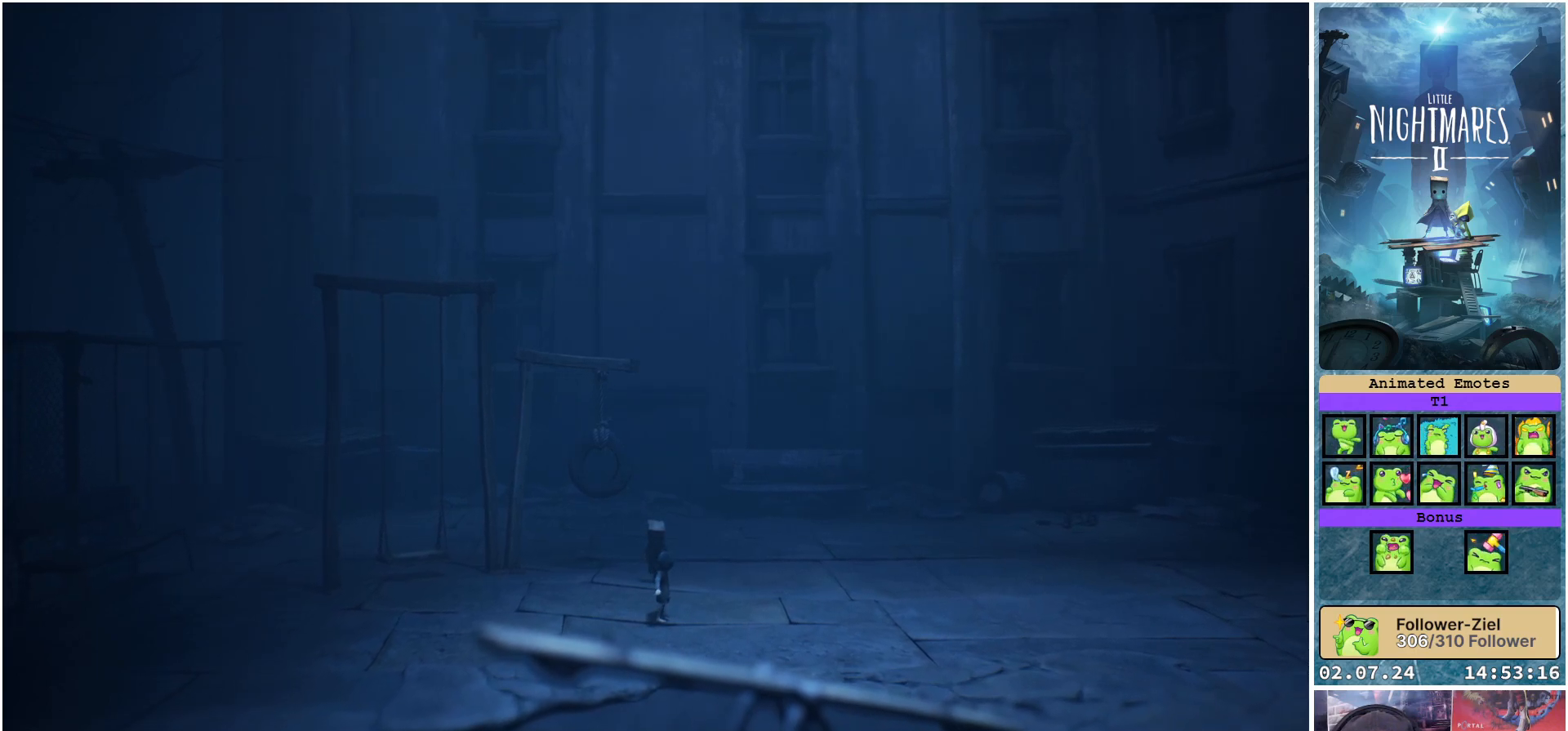
{"buttons": [], "left_stick": "down", "right_stick": "center", "events": []}
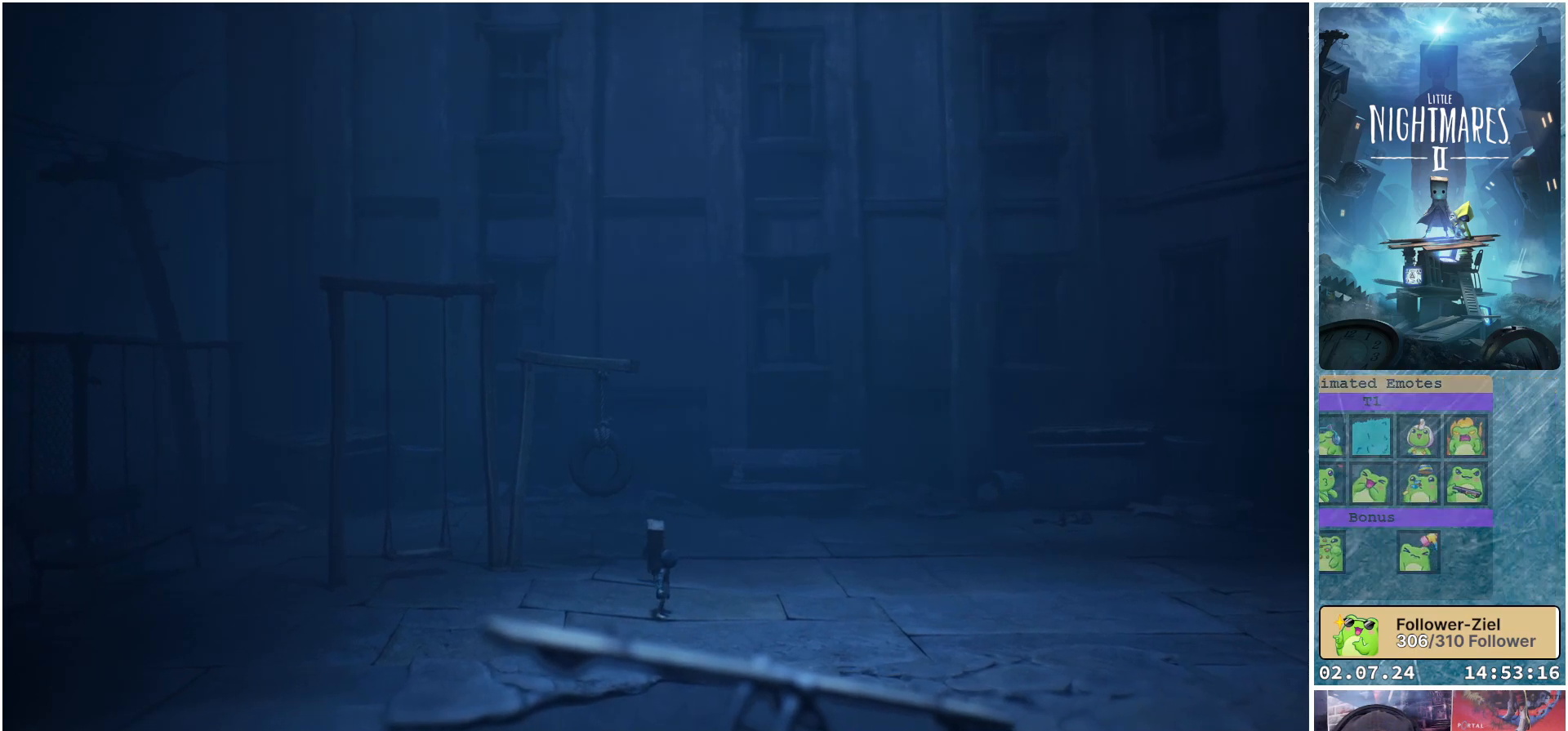
{"buttons": [], "left_stick": "center", "right_stick": "center", "events": [[333, "left_stick", "center"]]}
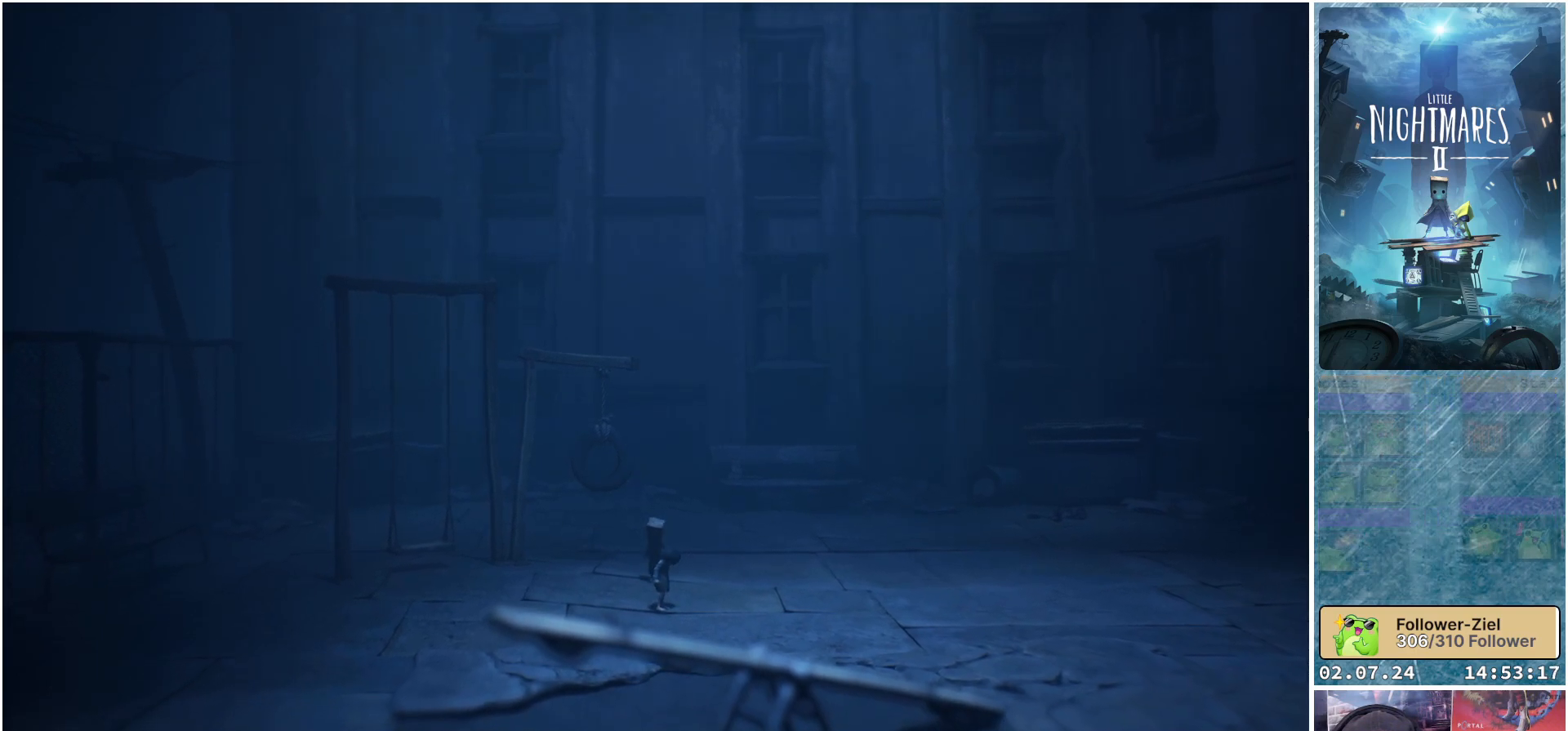
{"buttons": [], "left_stick": "center", "right_stick": "center", "events": []}
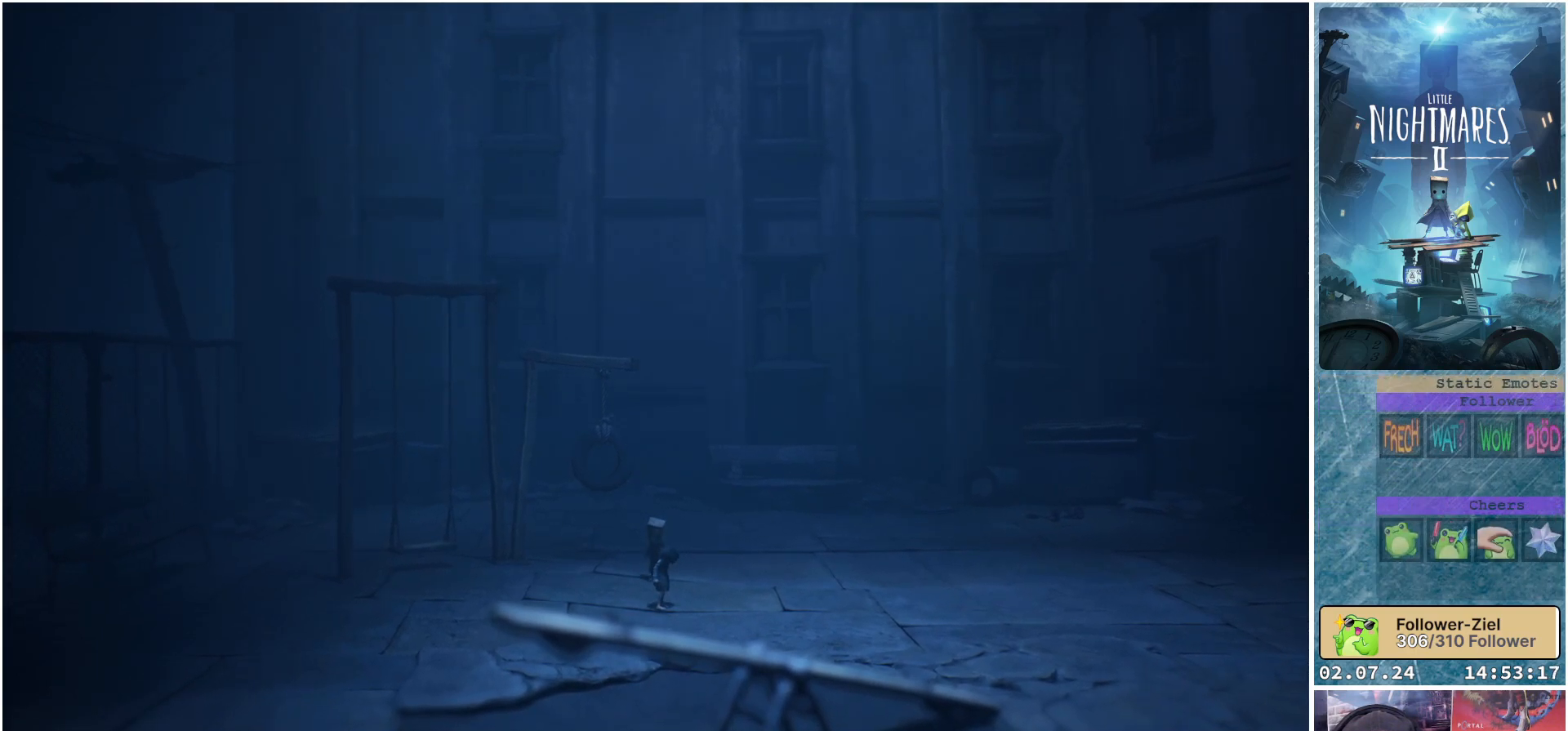
{"buttons": [], "left_stick": "center", "right_stick": "center", "events": []}
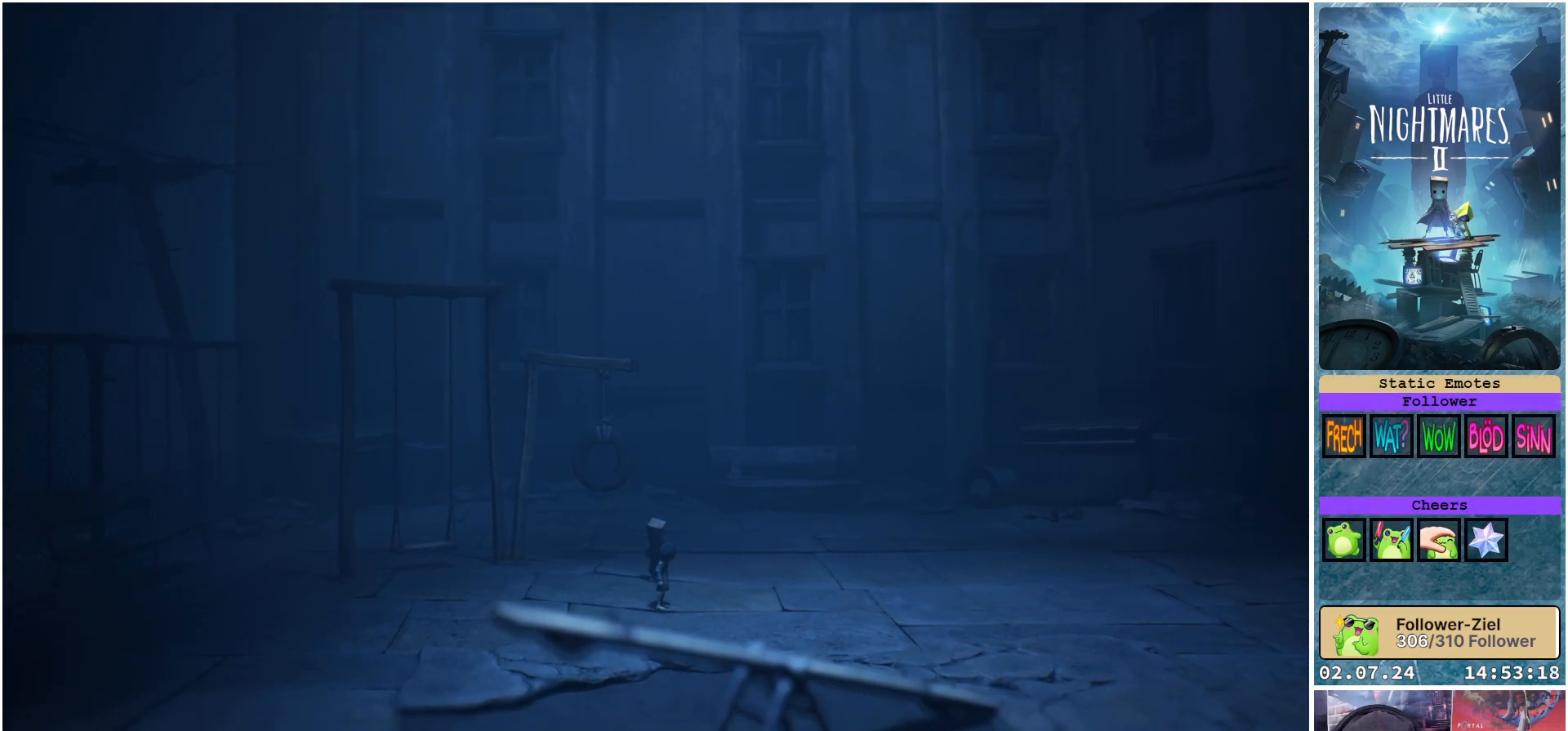
{"buttons": [], "left_stick": "down", "right_stick": "center", "events": [[67, "left_stick", "down"]]}
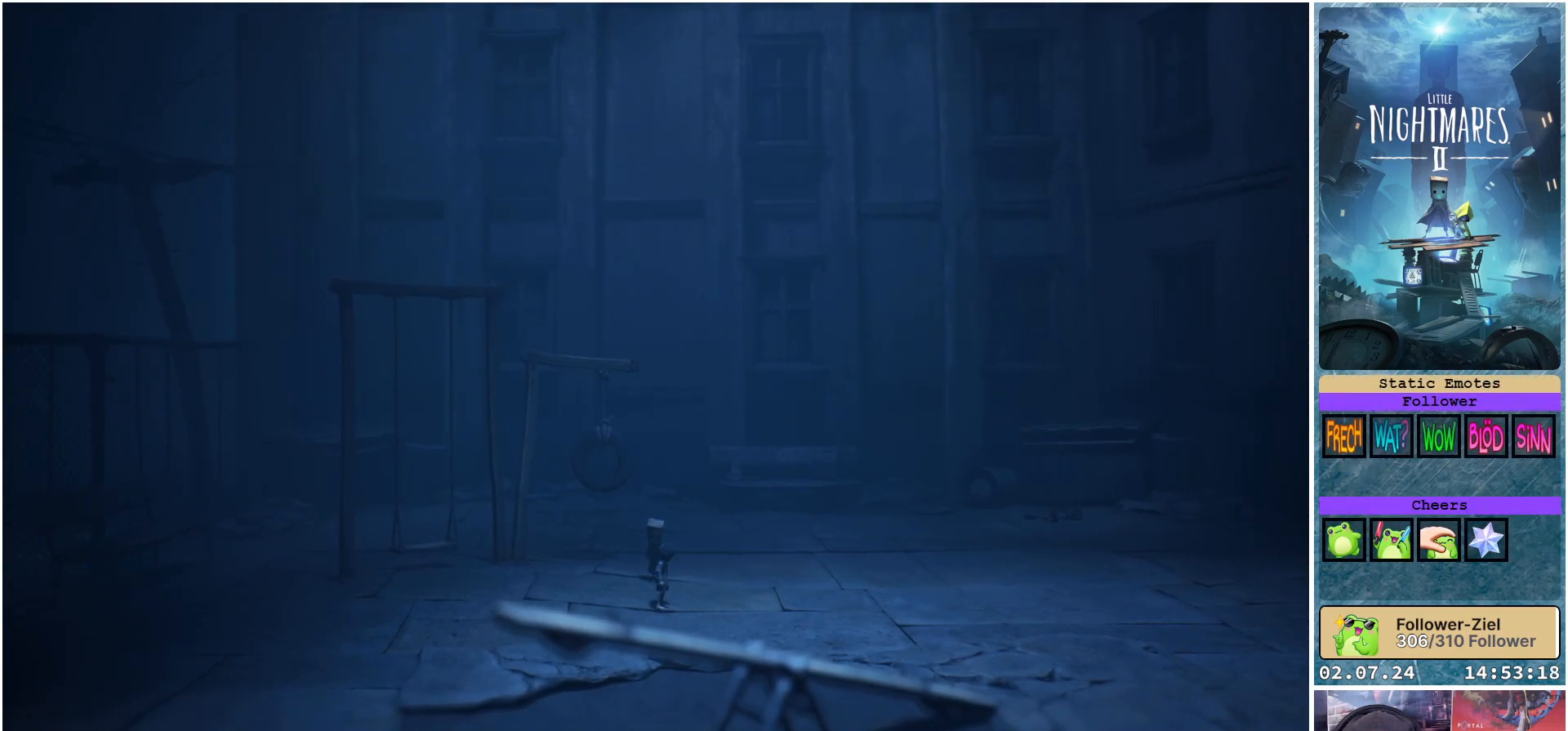
{"buttons": [], "left_stick": "down", "right_stick": "center", "events": []}
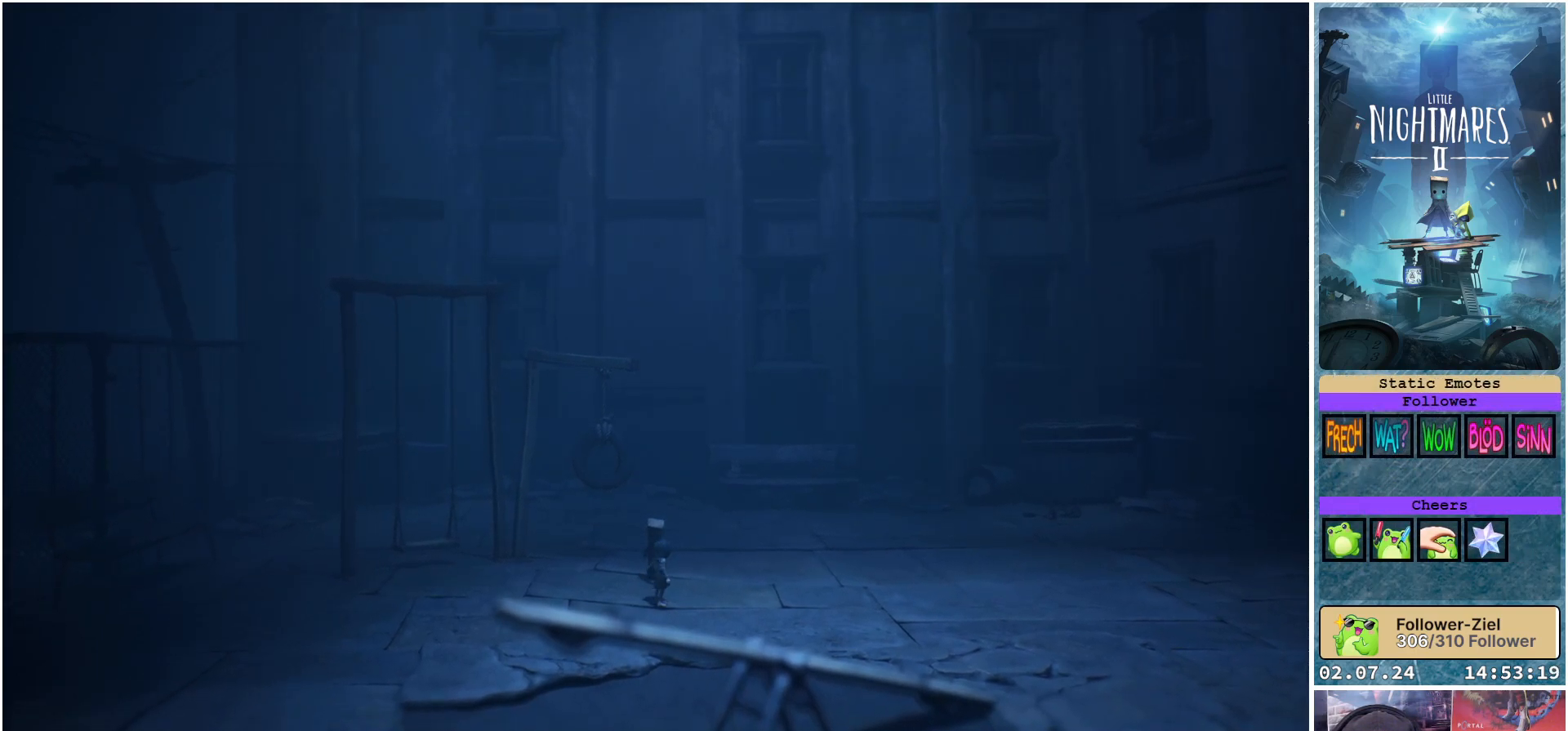
{"buttons": [], "left_stick": "down-right", "right_stick": "center", "events": [[150, "left_stick", "down-right"]]}
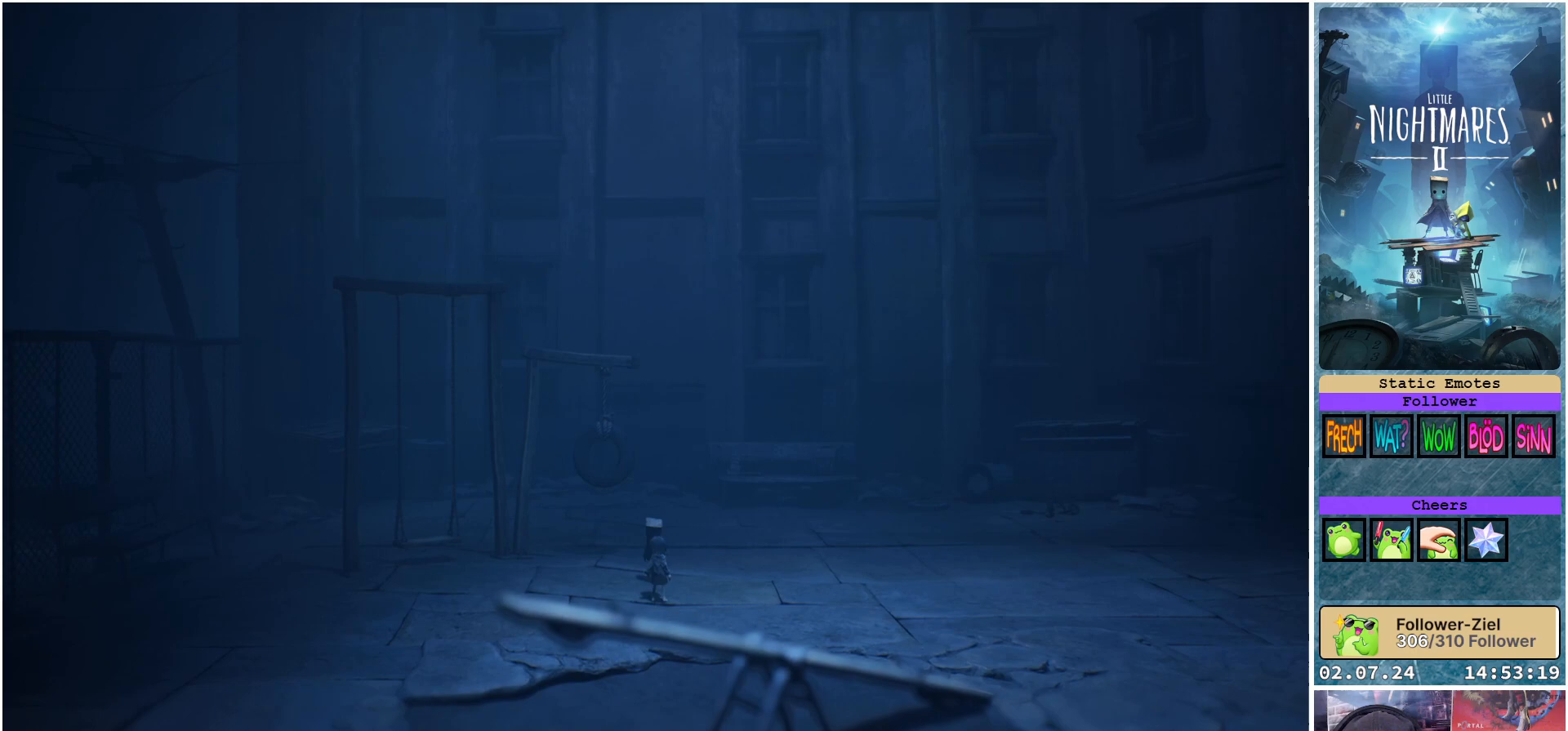
{"buttons": [], "left_stick": "down-right", "right_stick": "center", "events": []}
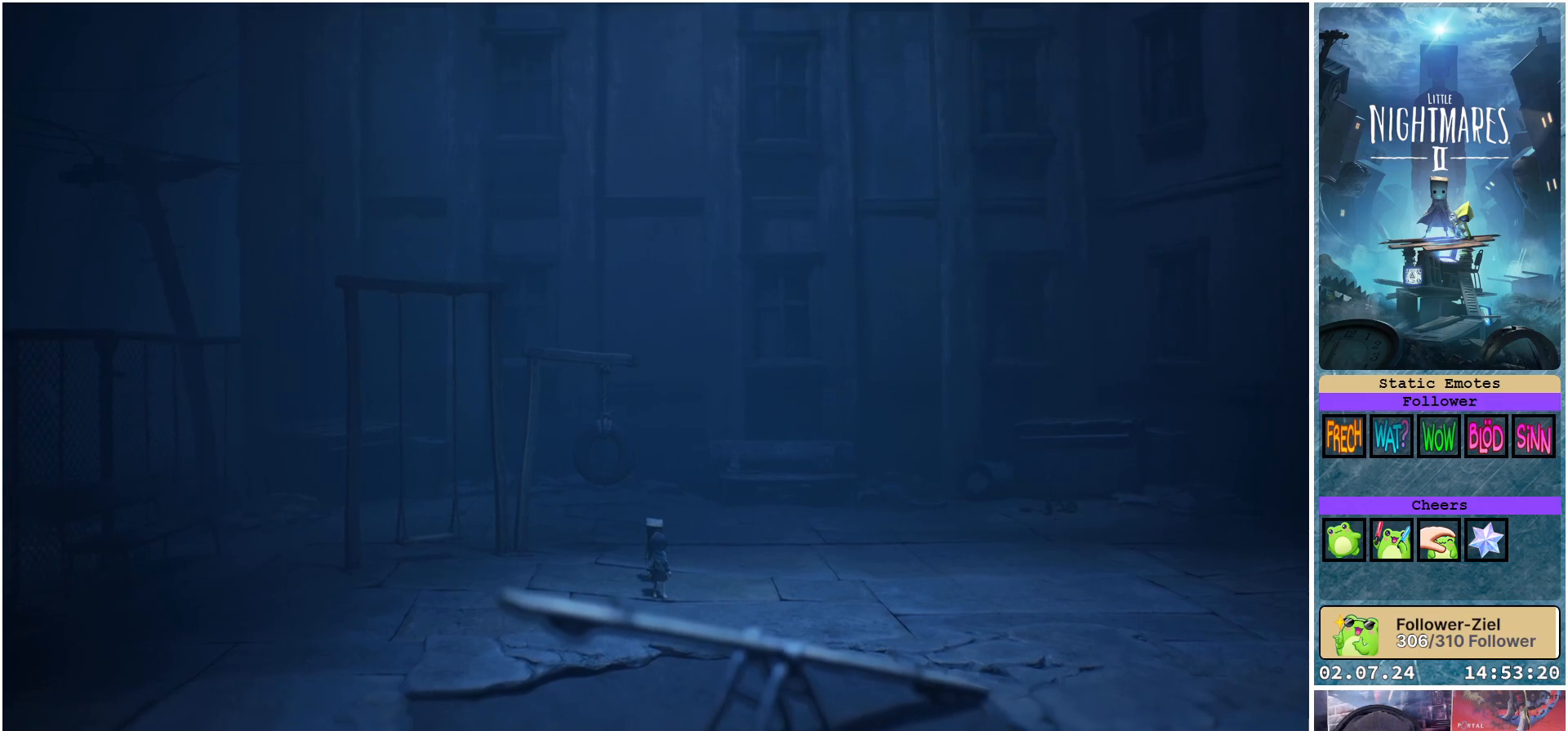
{"buttons": [], "left_stick": "down-right", "right_stick": "center", "events": []}
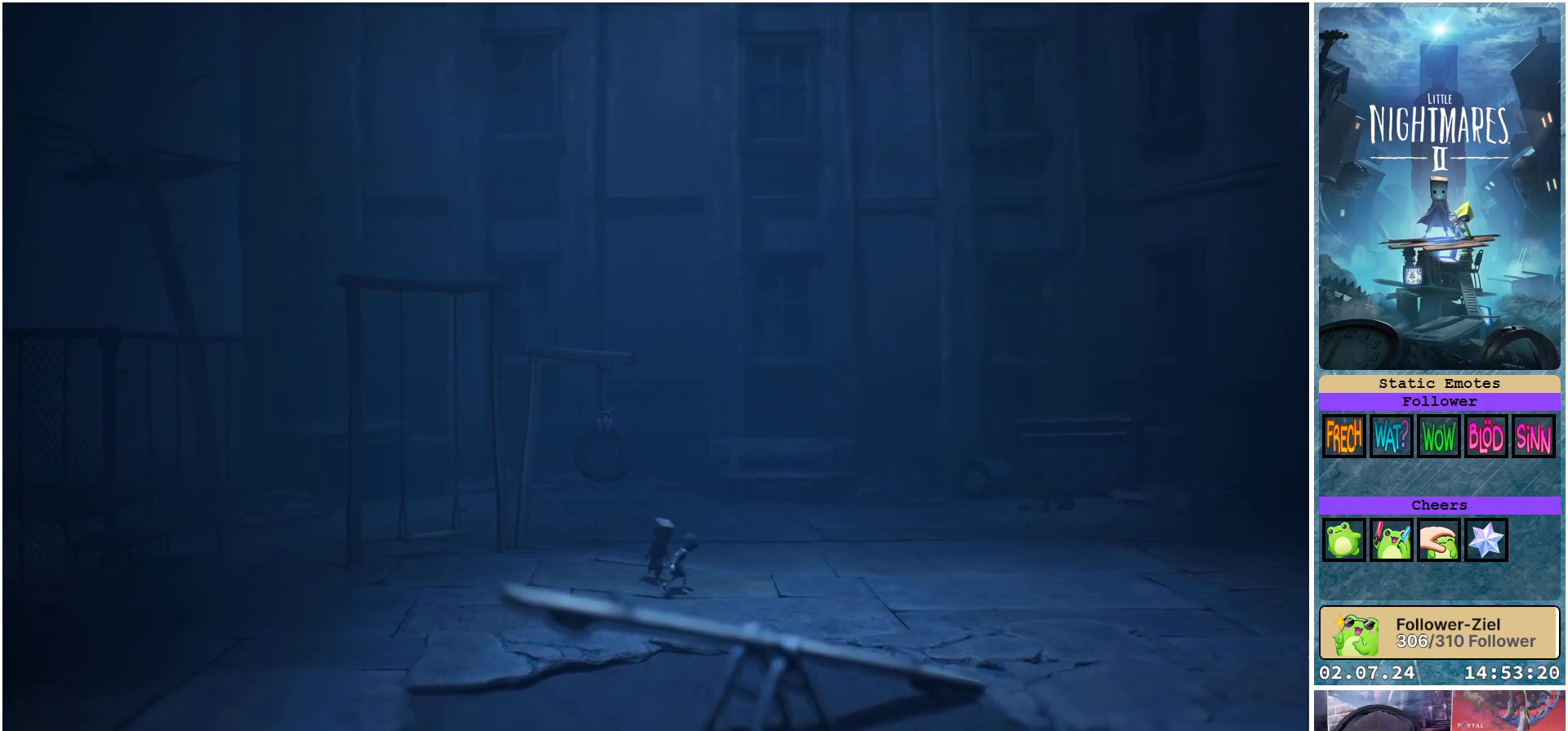
{"buttons": [], "left_stick": "down-right", "right_stick": "center", "events": []}
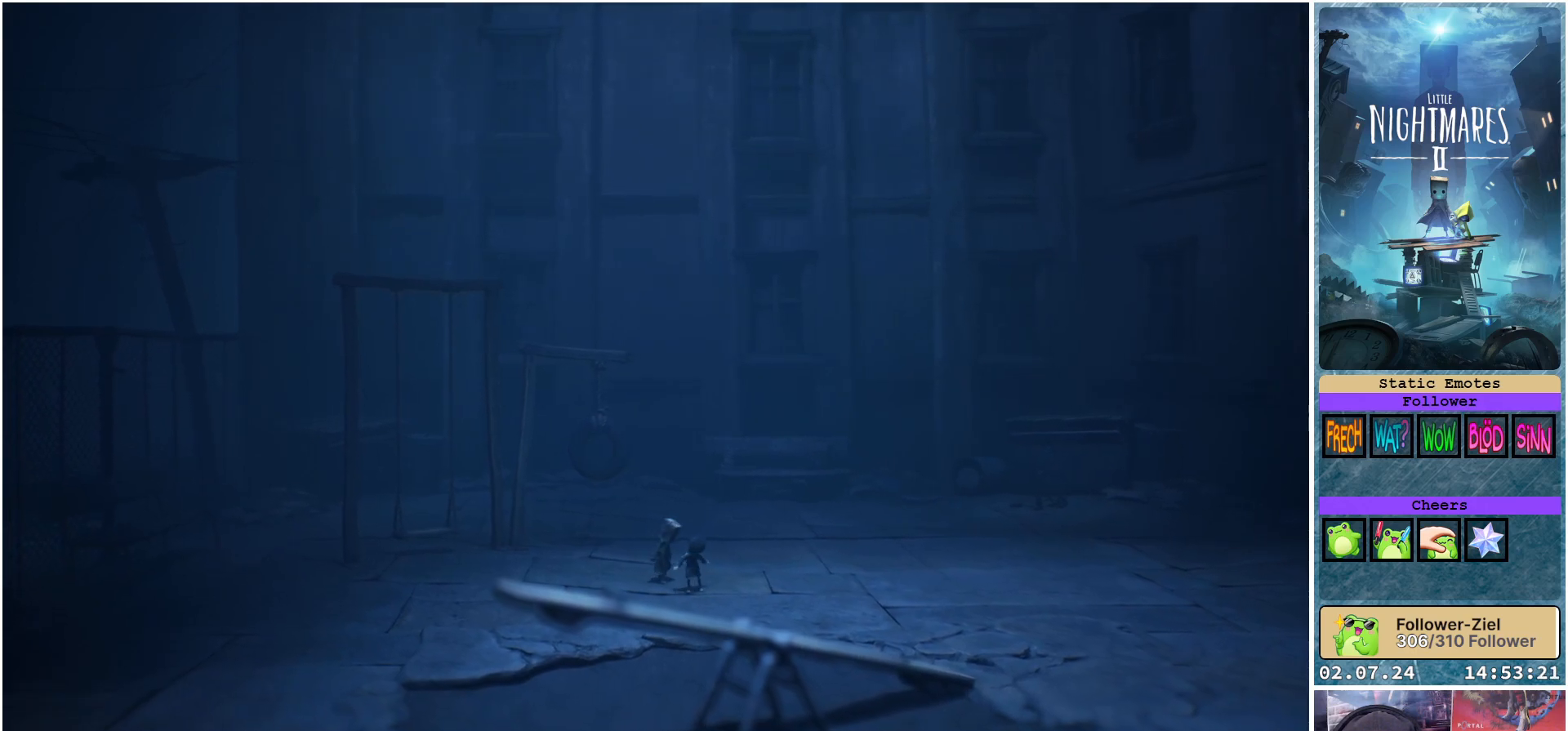
{"buttons": [], "left_stick": "down-right", "right_stick": "center", "events": []}